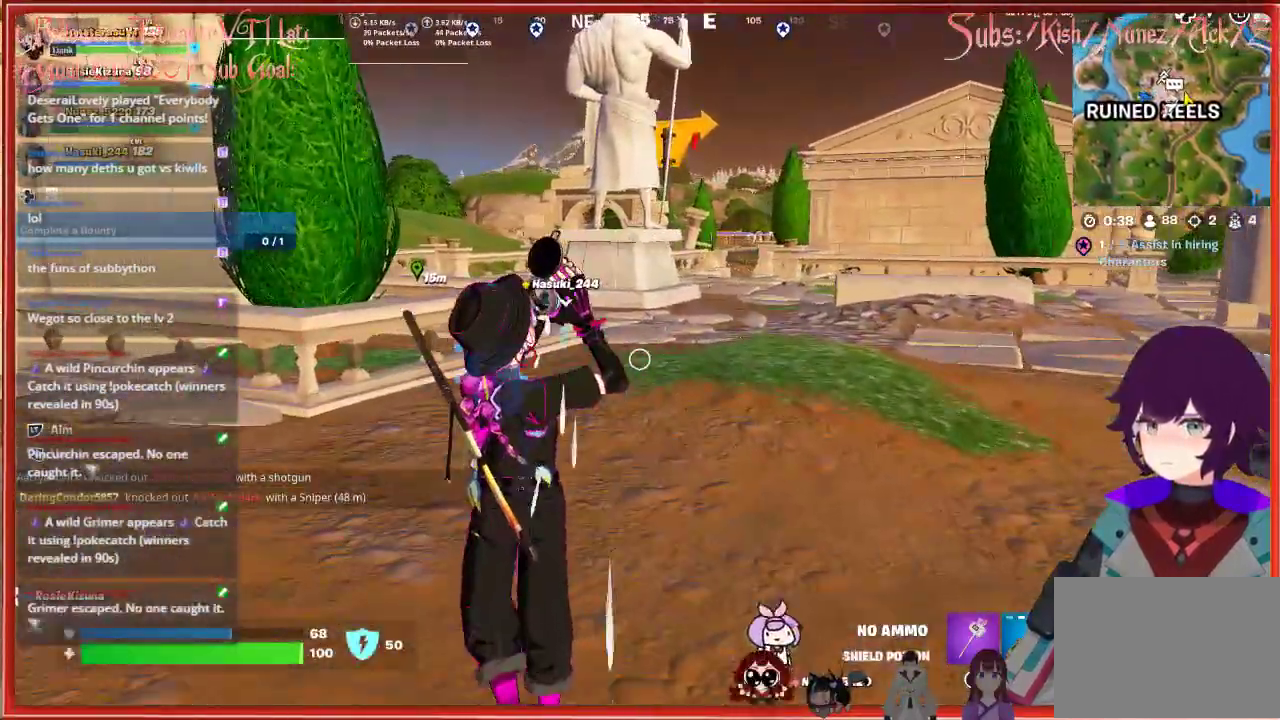
Gameplay with a controller (Xbox layout); each line is a JSON object with the inputs held at the frame after it. "events" lists button and stick changes between this image and that frame as [ms after this image, input, new state], when the widget could be followed in between.
{"buttons": [], "left_stick": "up-left", "right_stick": "center", "events": []}
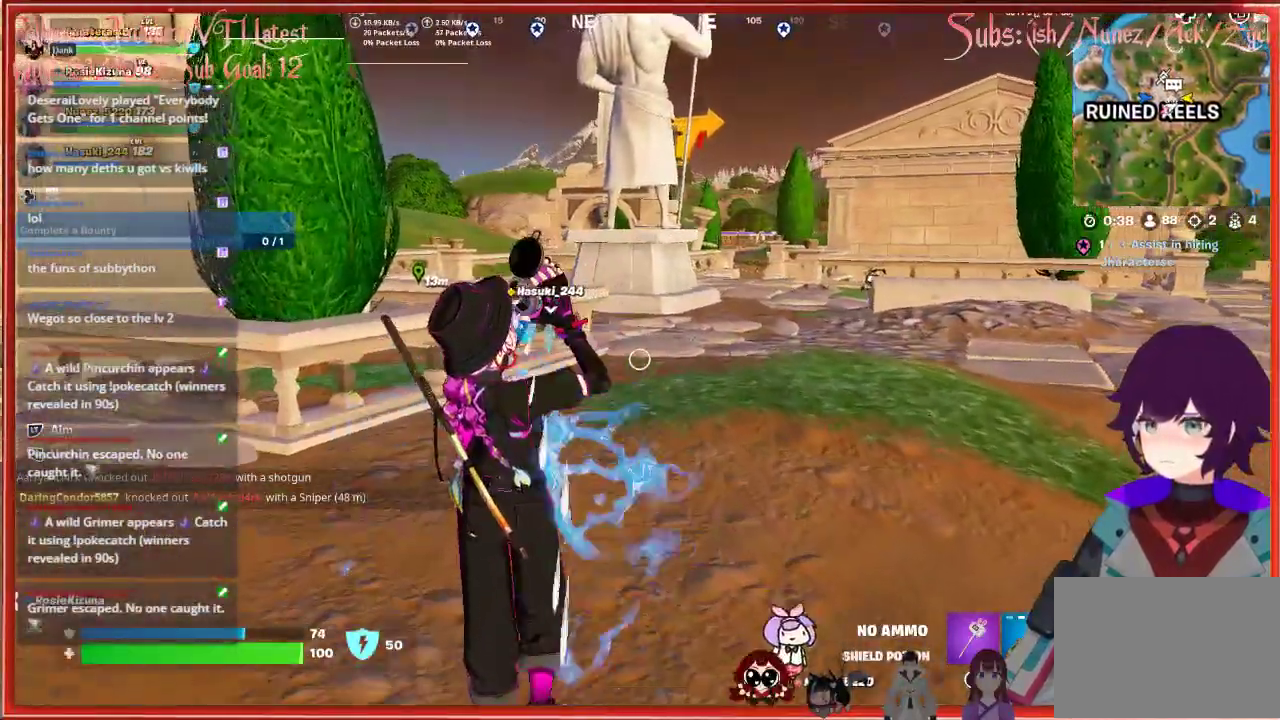
{"buttons": [], "left_stick": "up-left", "right_stick": "center", "events": []}
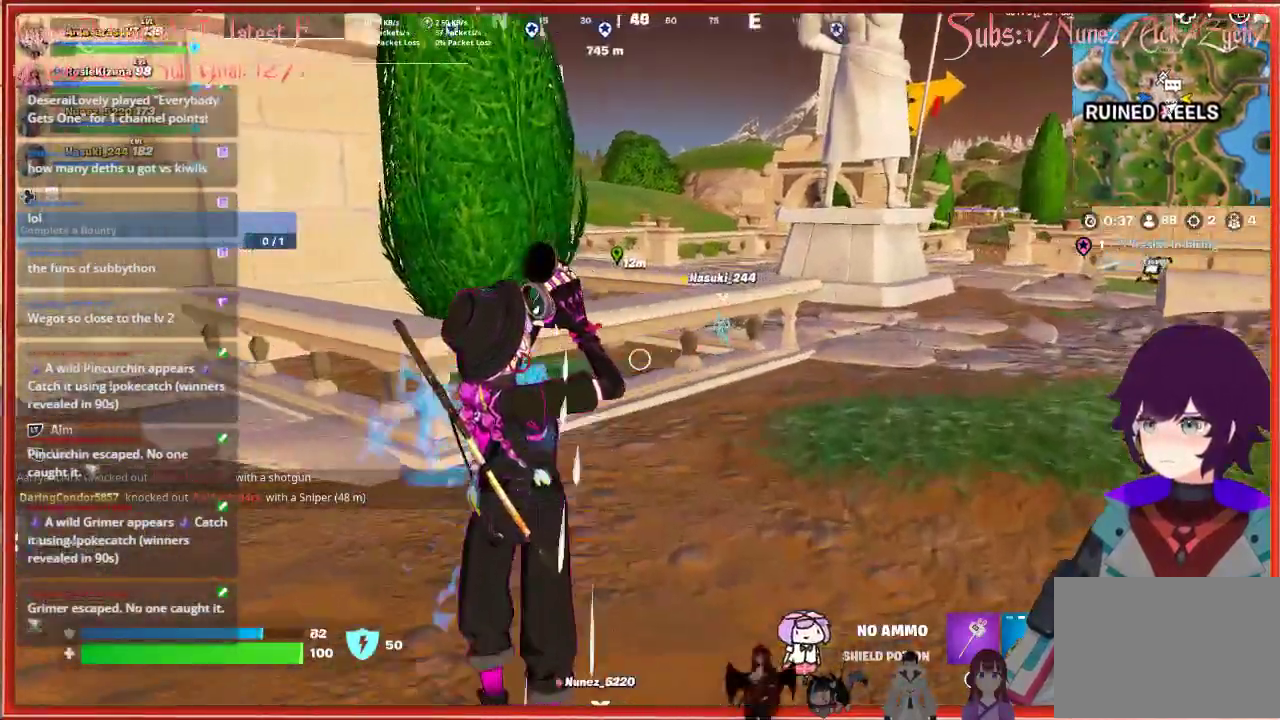
{"buttons": [], "left_stick": "up-left", "right_stick": "center", "events": []}
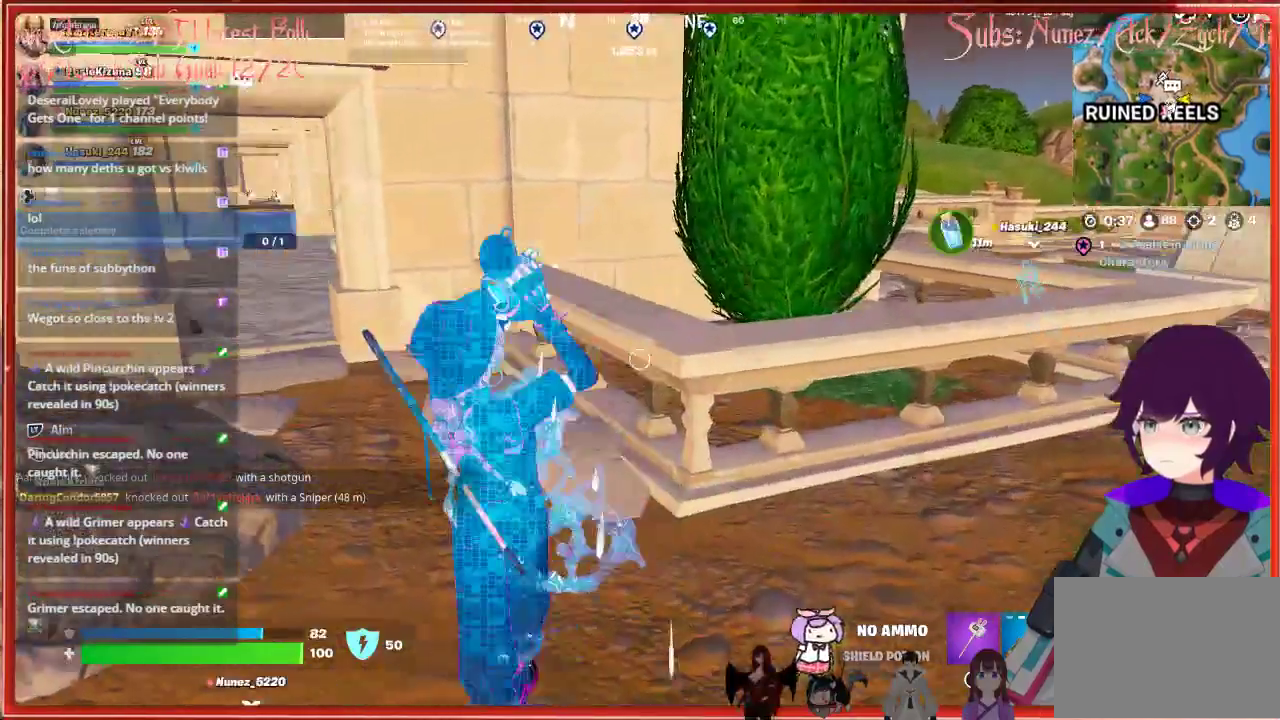
{"buttons": [], "left_stick": "up-left", "right_stick": "center", "events": []}
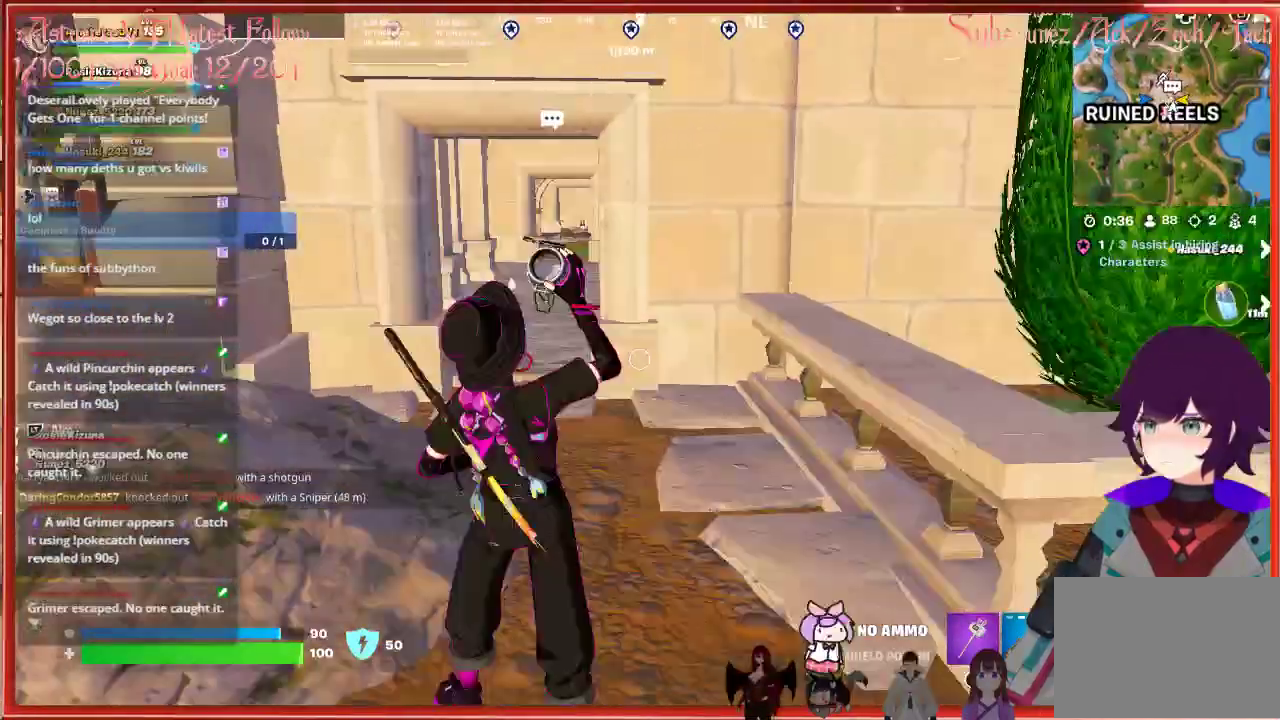
{"buttons": [], "left_stick": "up-left", "right_stick": "center", "events": []}
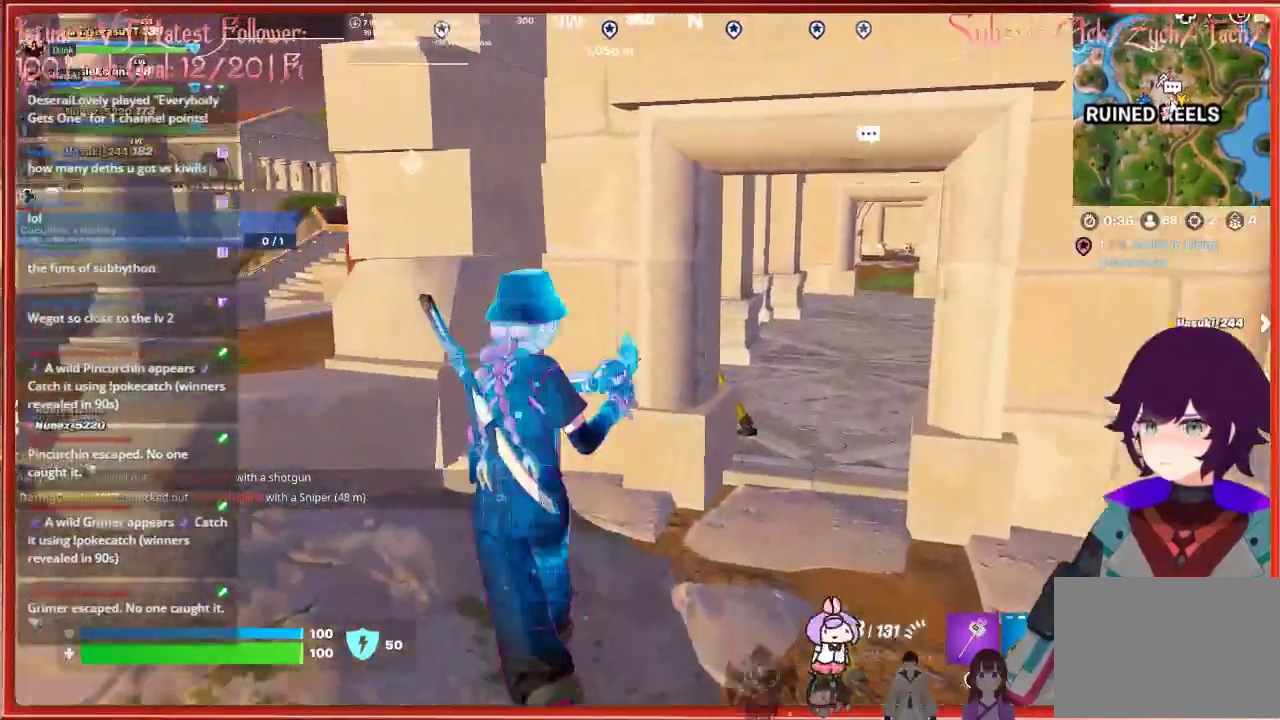
{"buttons": [], "left_stick": "up-left", "right_stick": "center", "events": [[183, "R1", "down"], [233, "R1", "up"]]}
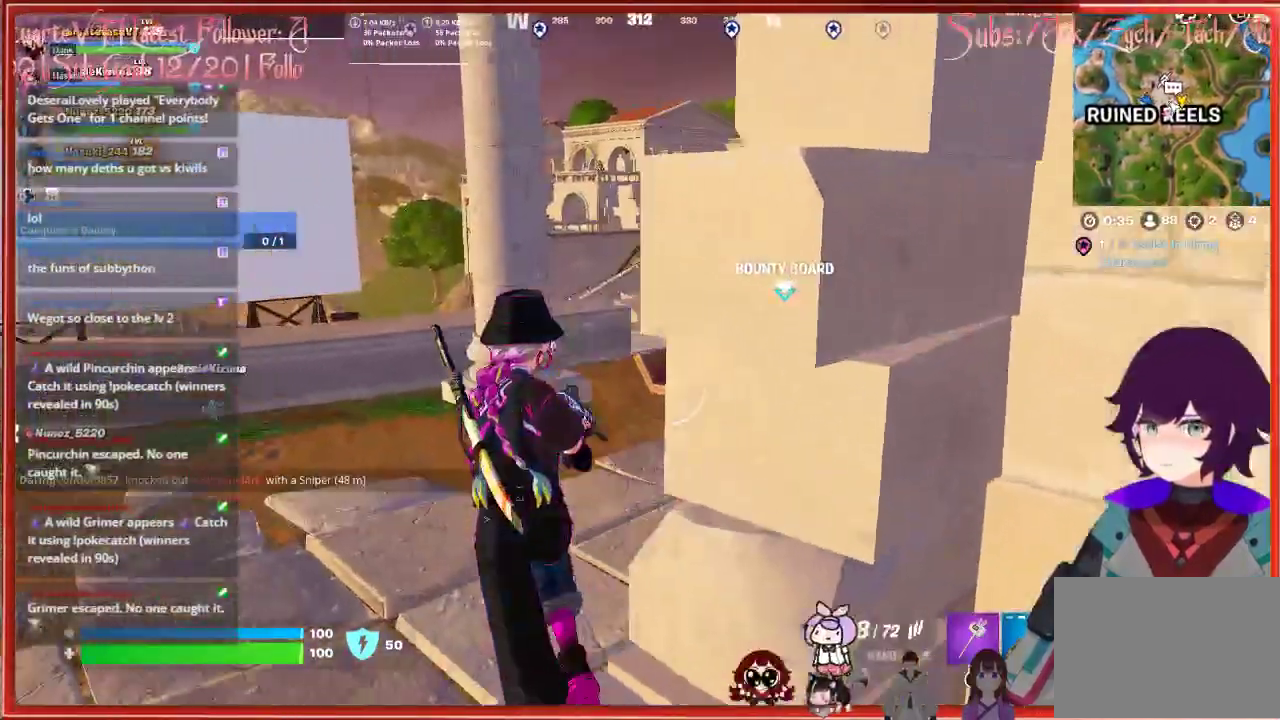
{"buttons": [], "left_stick": "up-left", "right_stick": "center", "events": [[150, "L1", "down"], [283, "L1", "up"]]}
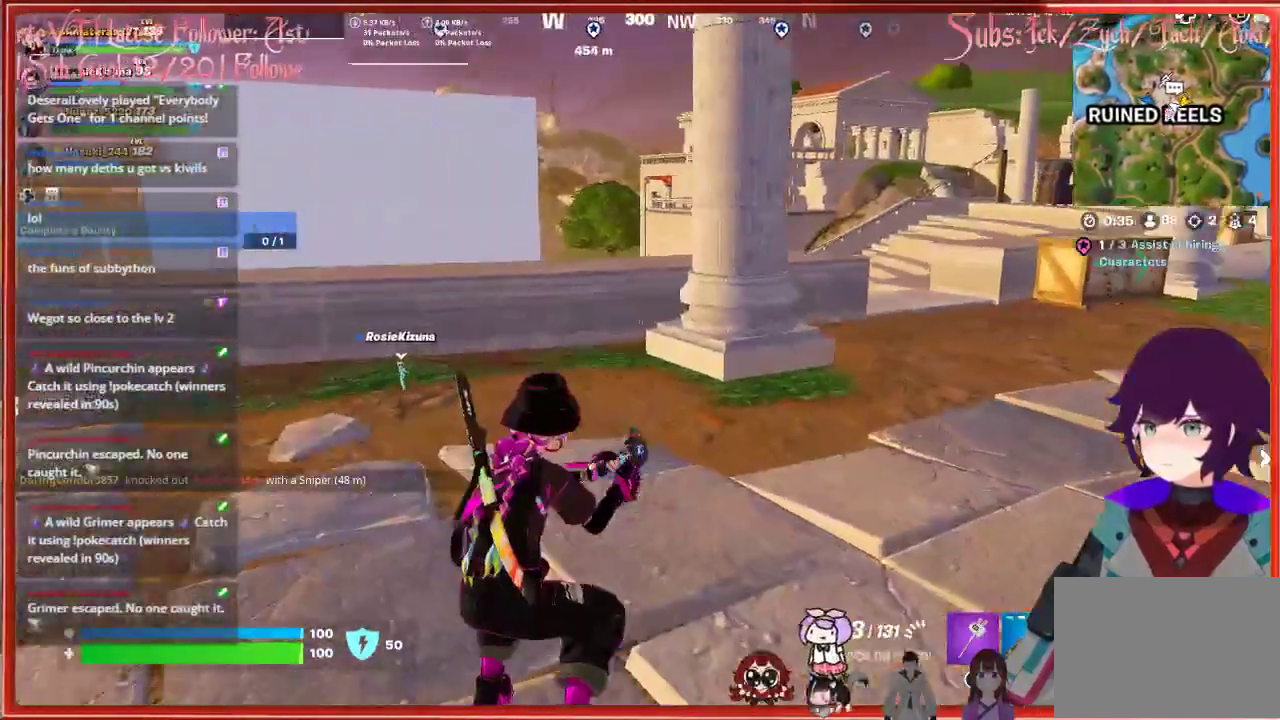
{"buttons": ["DPAD_UP"], "left_stick": "center", "right_stick": "center", "events": [[267, "left_stick", "center"], [417, "DPAD_UP", "down"]]}
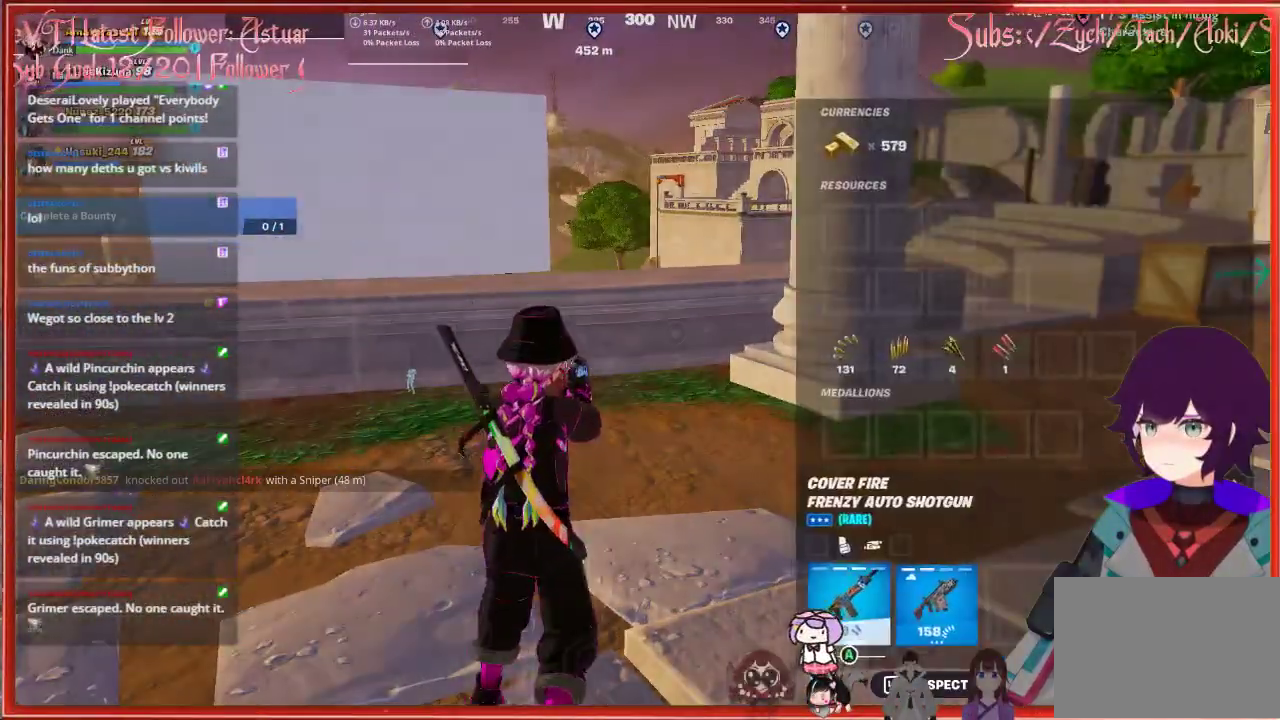
{"buttons": [], "left_stick": "center", "right_stick": "center", "events": [[17, "DPAD_UP", "up"], [133, "DPAD_RIGHT", "down"], [233, "DPAD_RIGHT", "up"], [350, "DPAD_RIGHT", "down"], [433, "DPAD_RIGHT", "up"]]}
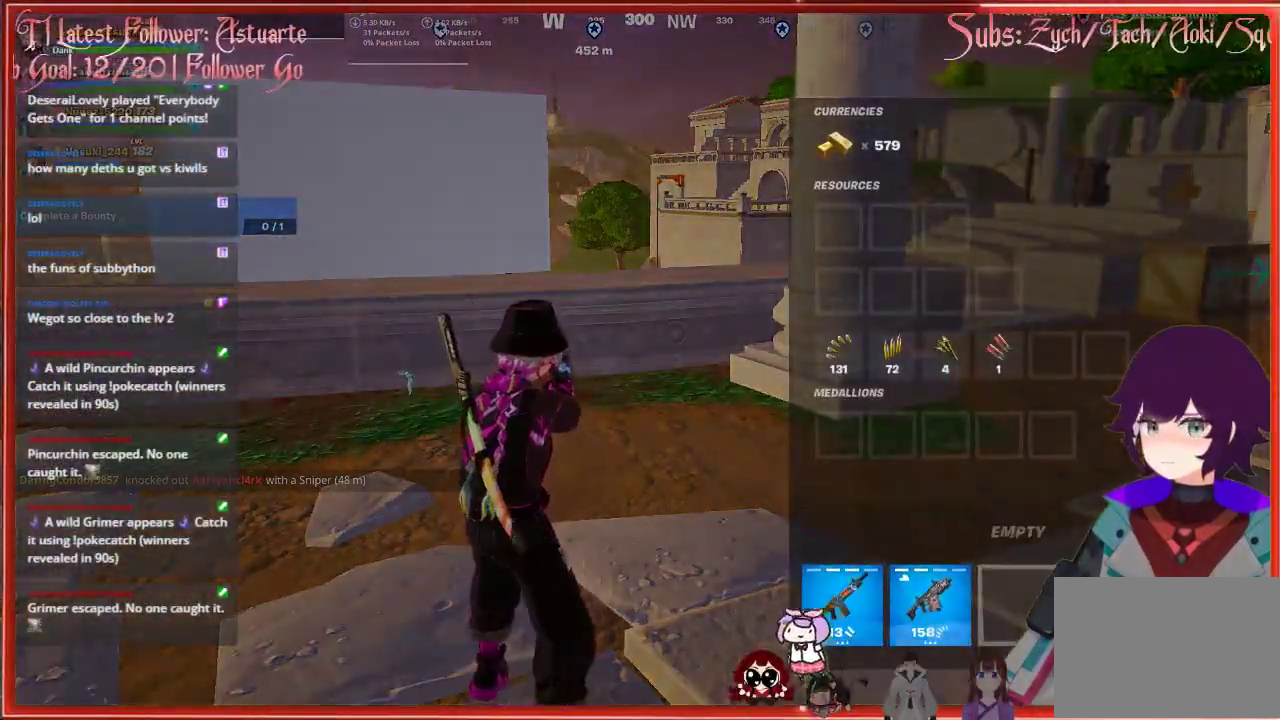
{"buttons": [], "left_stick": "center", "right_stick": "center", "events": [[50, "DPAD_RIGHT", "down"], [133, "DPAD_RIGHT", "up"], [183, "A", "down"], [250, "DPAD_RIGHT", "down"], [300, "A", "up"], [367, "DPAD_RIGHT", "up"], [383, "A", "down"], [483, "A", "up"]]}
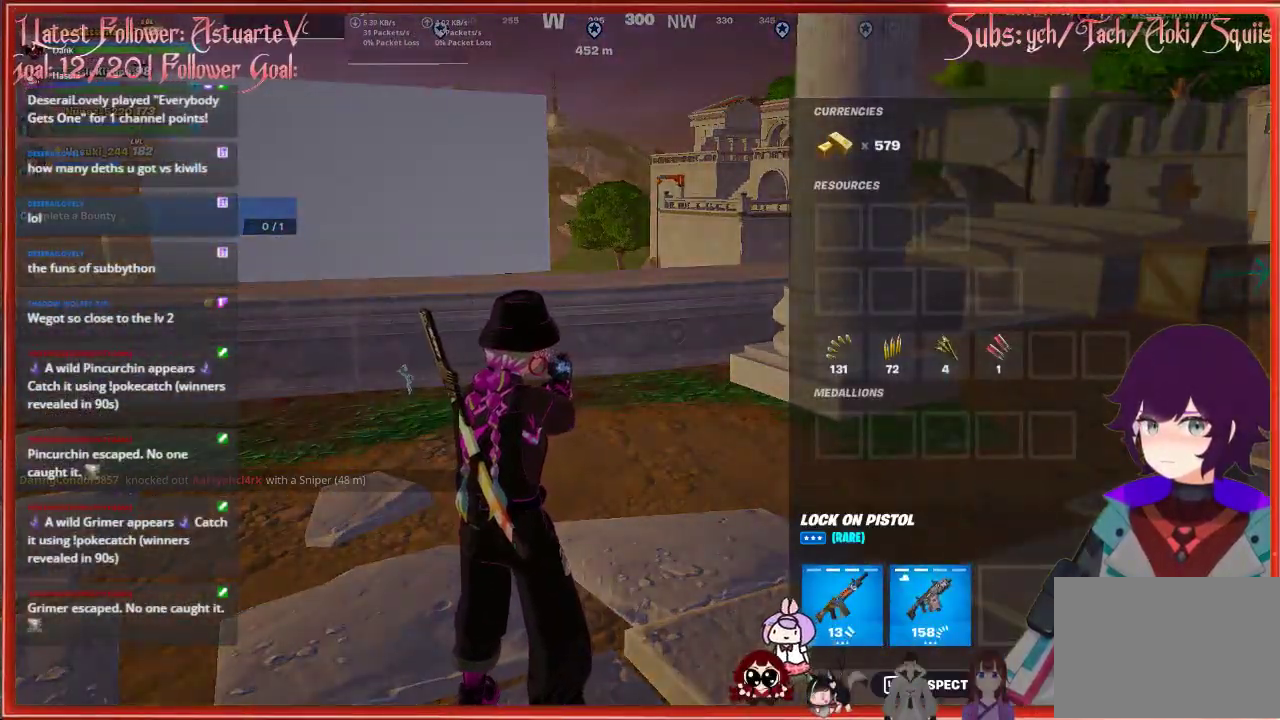
{"buttons": [], "left_stick": "center", "right_stick": "center", "events": [[100, "DPAD_LEFT", "down"], [200, "DPAD_LEFT", "up"], [217, "A", "down"], [300, "A", "up"], [300, "DPAD_LEFT", "down"], [417, "A", "down"], [417, "DPAD_LEFT", "up"], [483, "A", "up"]]}
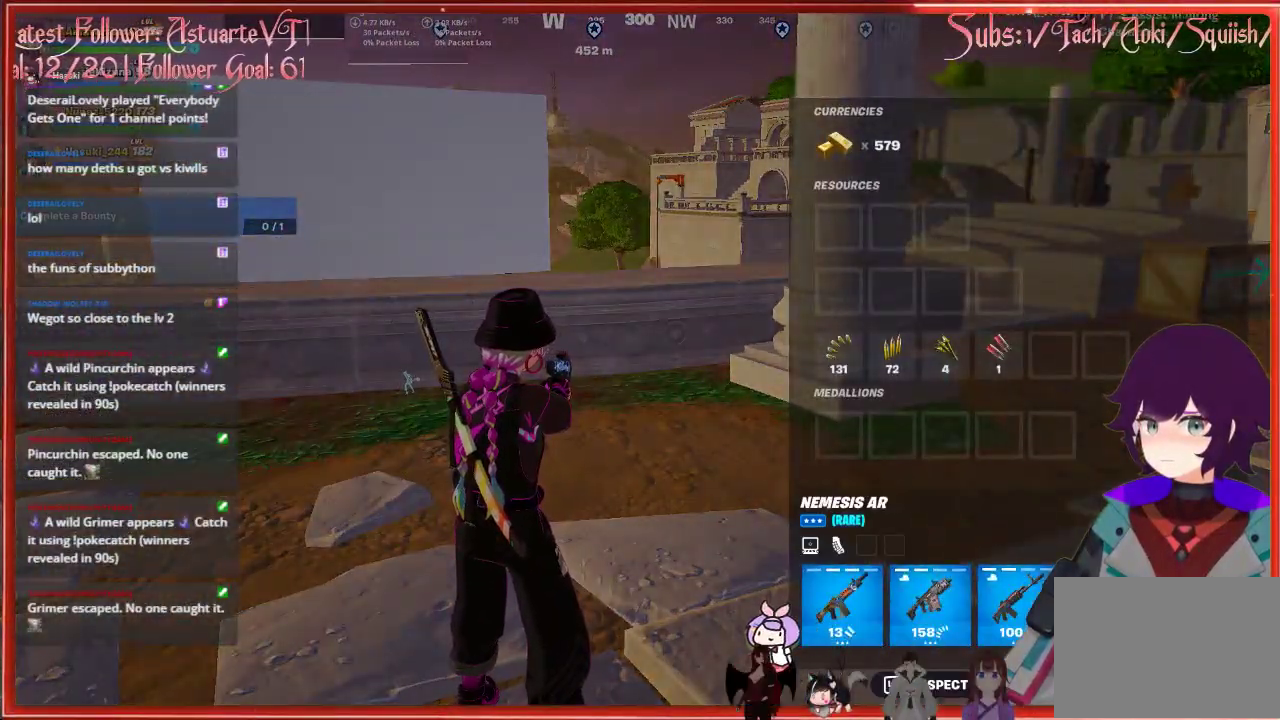
{"buttons": [], "left_stick": "up-left", "right_stick": "left", "events": [[67, "B", "down"], [167, "B", "up"], [233, "left_stick", "up-left"], [350, "right_stick", "left"]]}
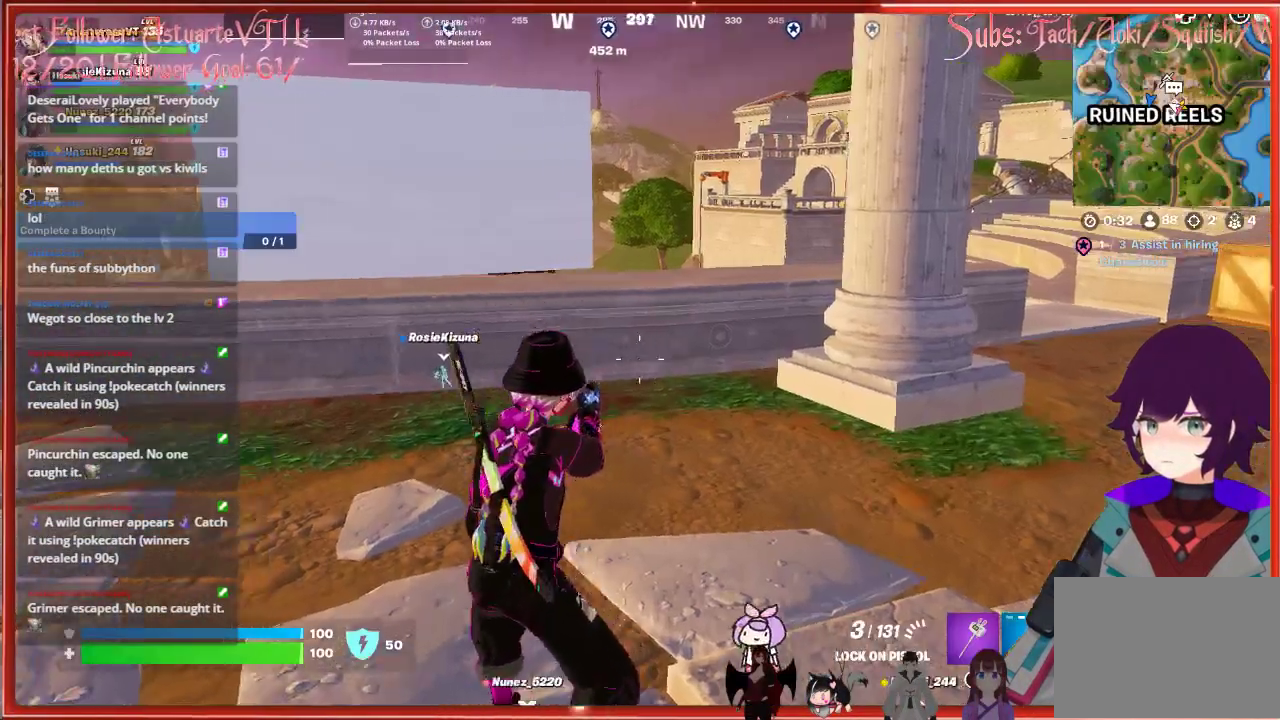
{"buttons": [], "left_stick": "center", "right_stick": "center", "events": [[217, "left_stick", "center"], [283, "right_stick", "center"], [367, "DPAD_UP", "down"], [483, "DPAD_UP", "up"]]}
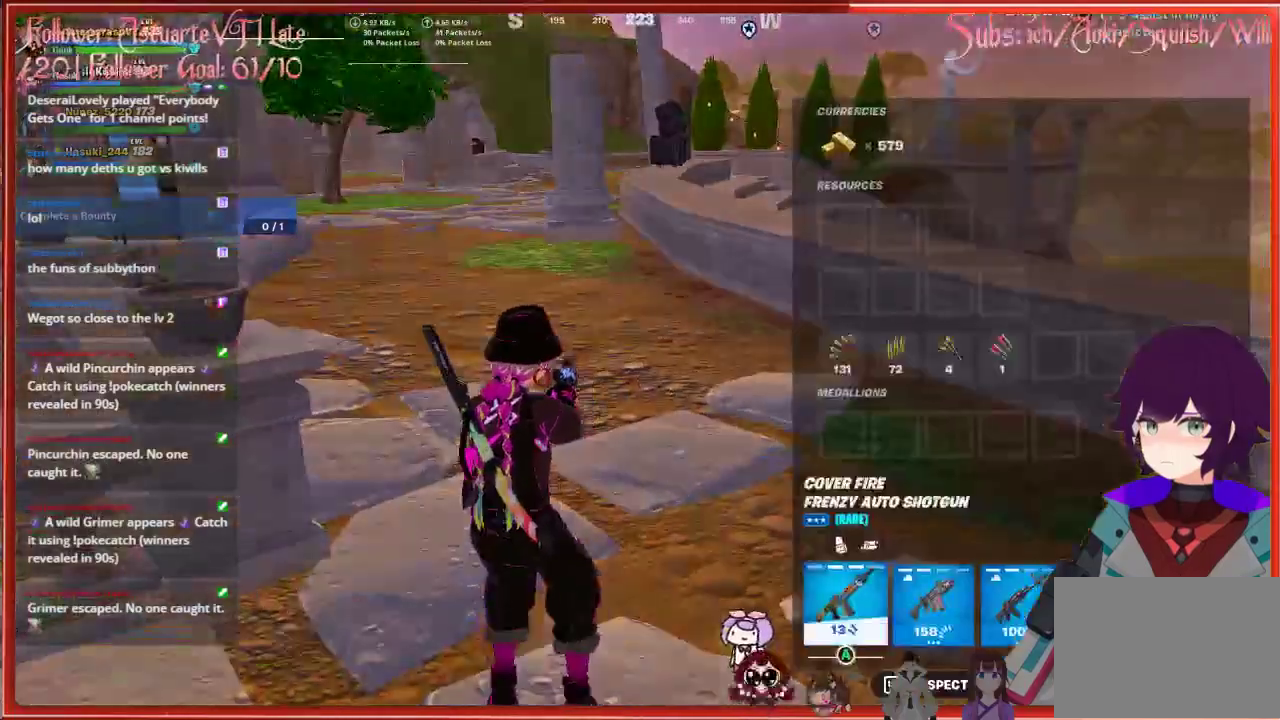
{"buttons": [], "left_stick": "center", "right_stick": "center", "events": []}
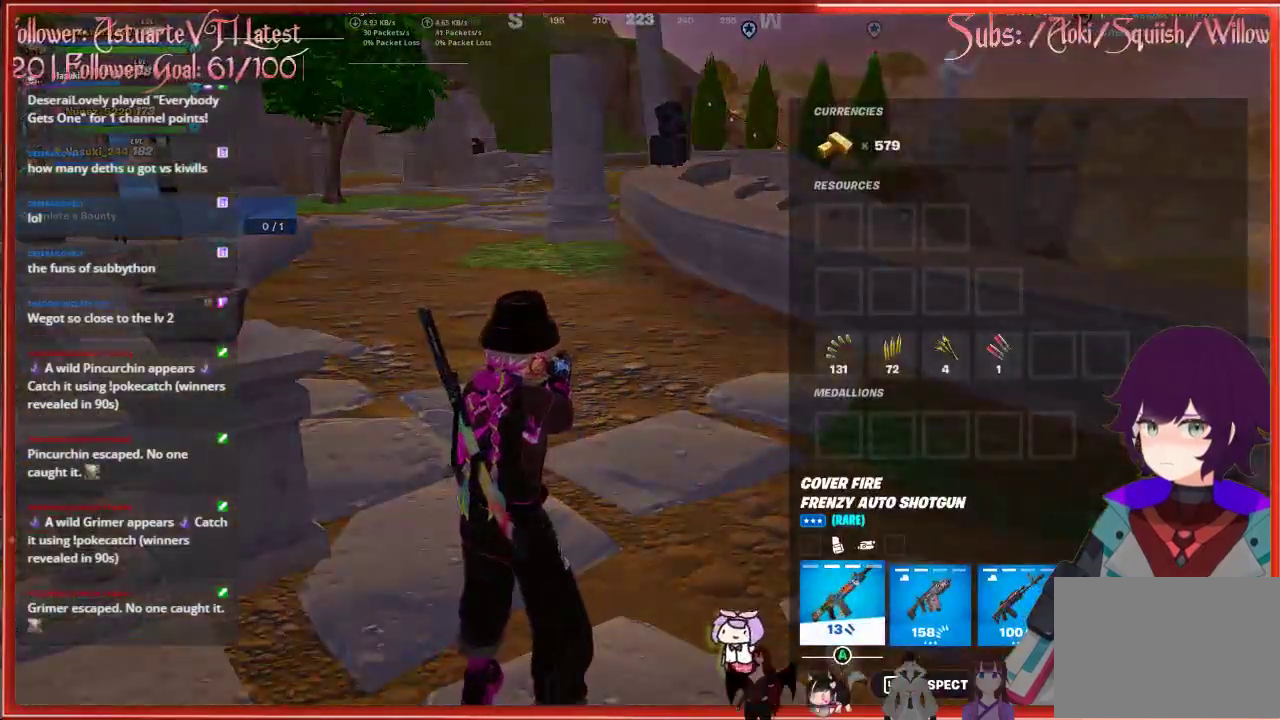
{"buttons": [], "left_stick": "up", "right_stick": "center", "events": [[250, "B", "down"], [350, "B", "up"], [433, "left_stick", "up"]]}
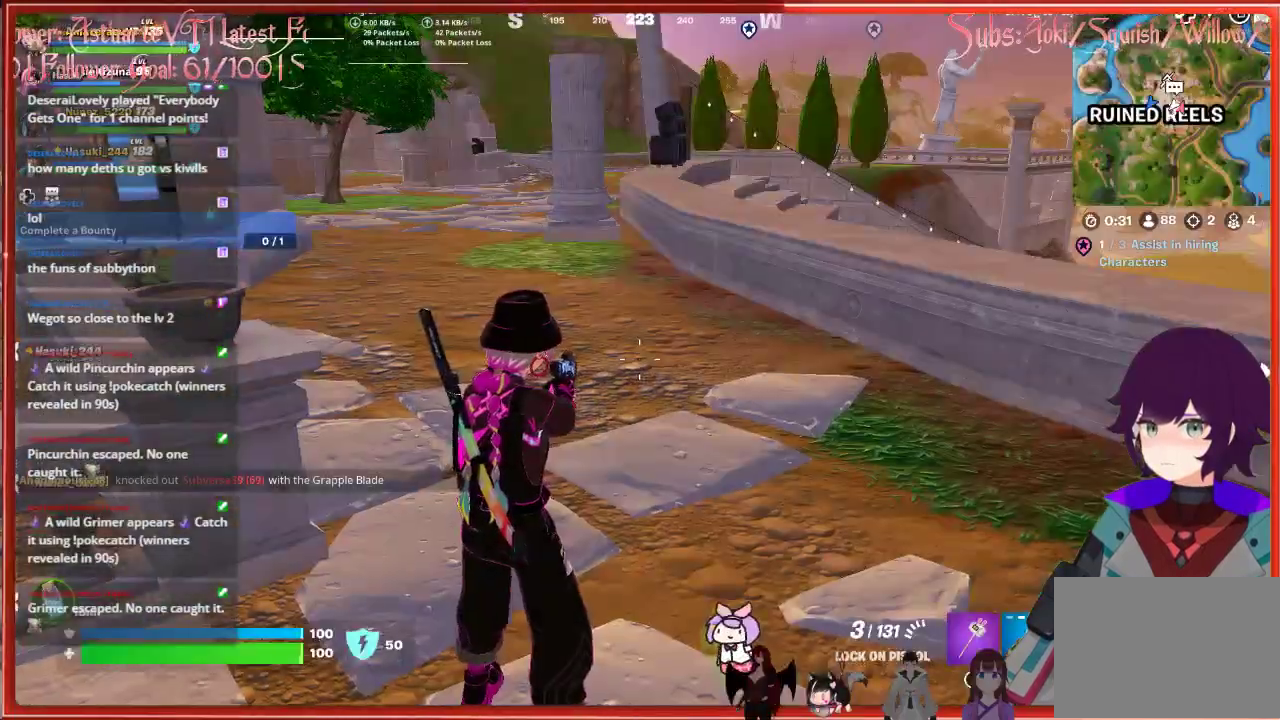
{"buttons": [], "left_stick": "up", "right_stick": "center", "events": [[117, "X", "down"], [200, "X", "up"]]}
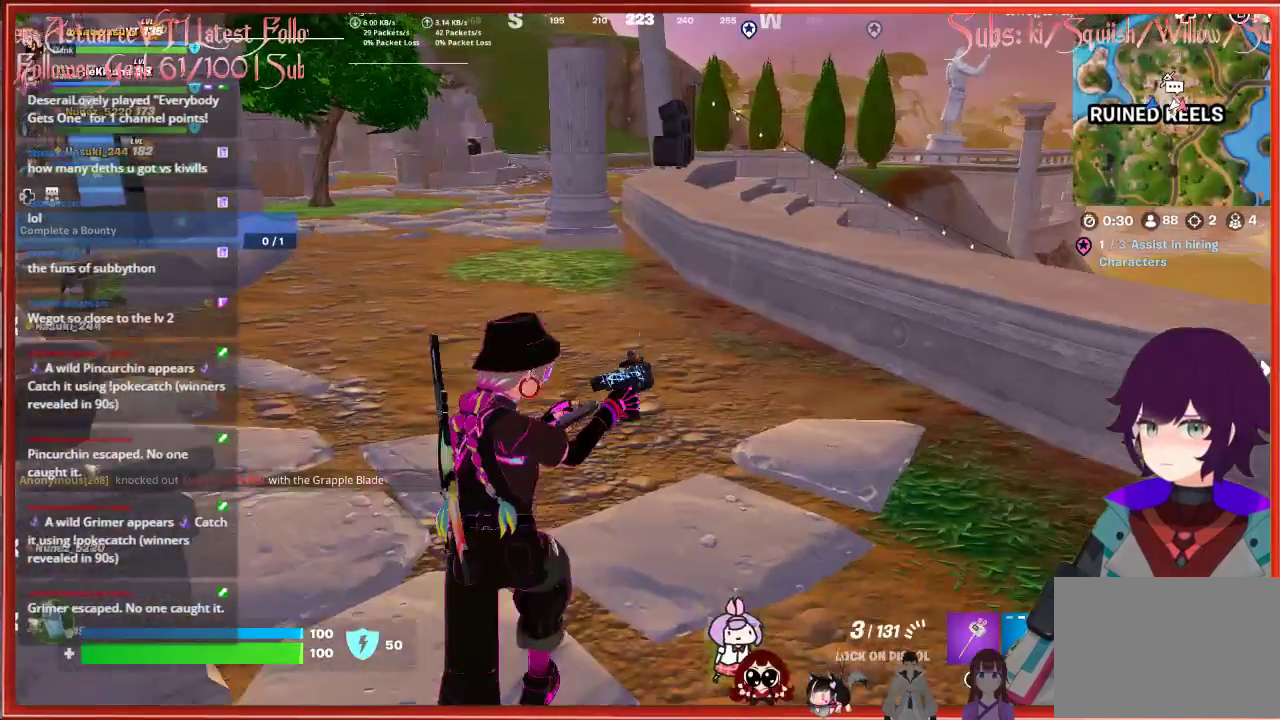
{"buttons": [], "left_stick": "up", "right_stick": "left", "events": [[33, "right_stick", "left"]]}
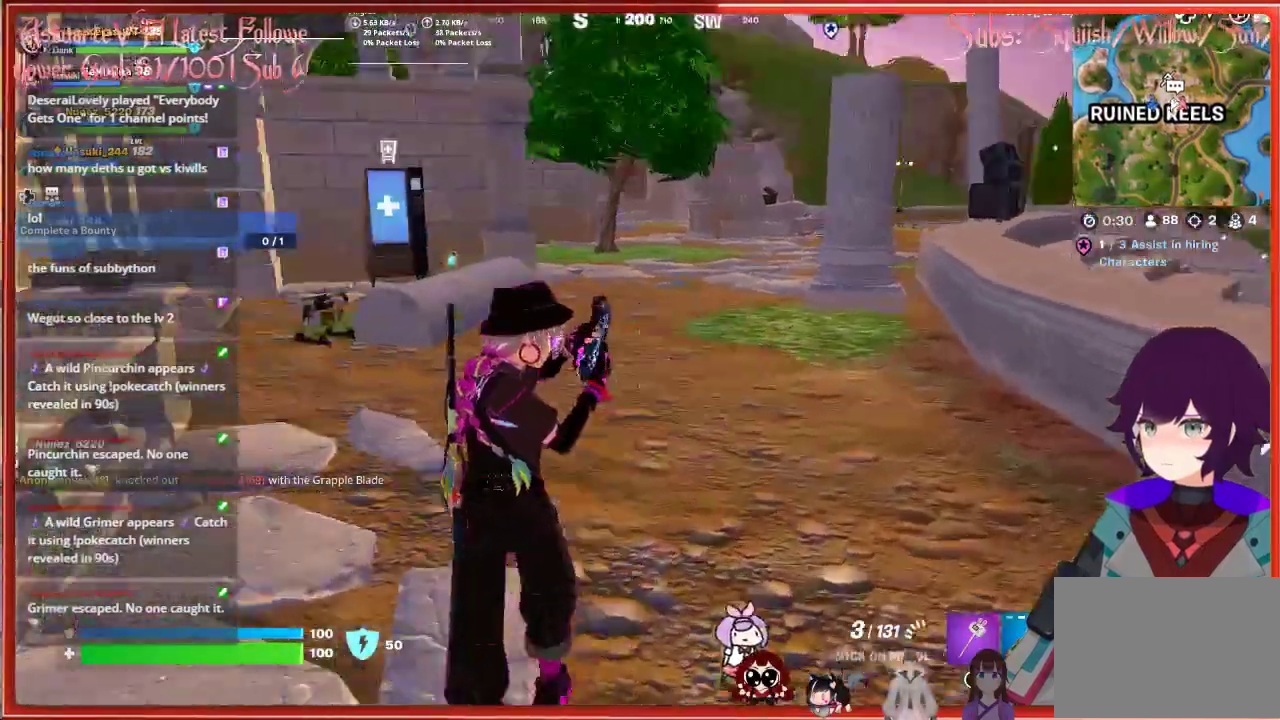
{"buttons": [], "left_stick": "up", "right_stick": "center", "events": [[333, "right_stick", "center"]]}
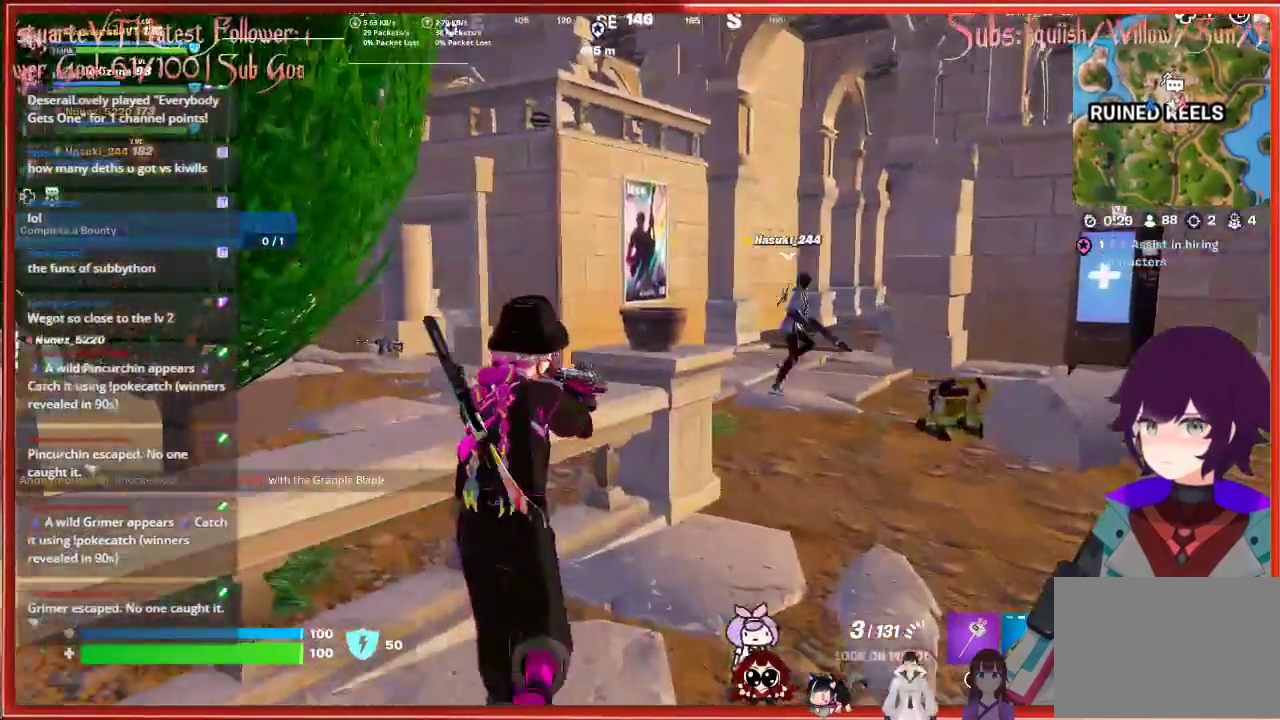
{"buttons": ["X"], "left_stick": "up", "right_stick": "center", "events": [[17, "R1", "down"], [150, "R1", "up"], [467, "X", "down"]]}
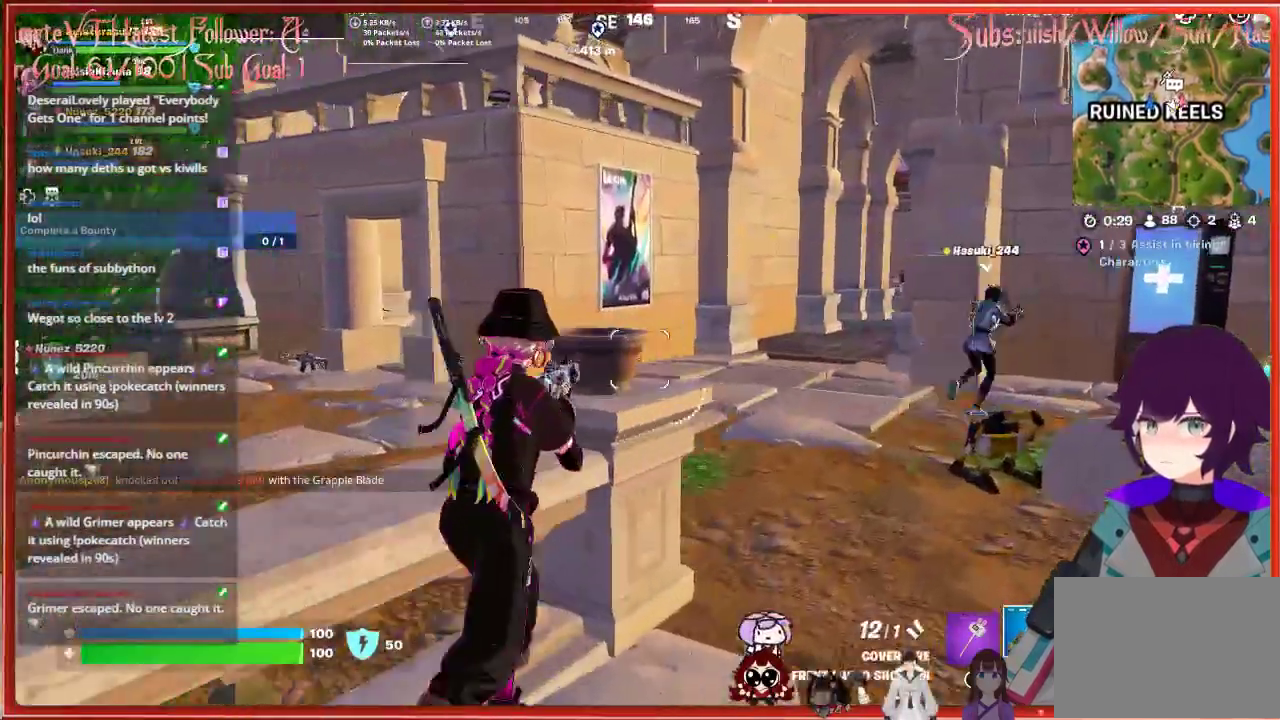
{"buttons": [], "left_stick": "up-right", "right_stick": "center", "events": [[67, "X", "up"], [283, "left_stick", "up-right"]]}
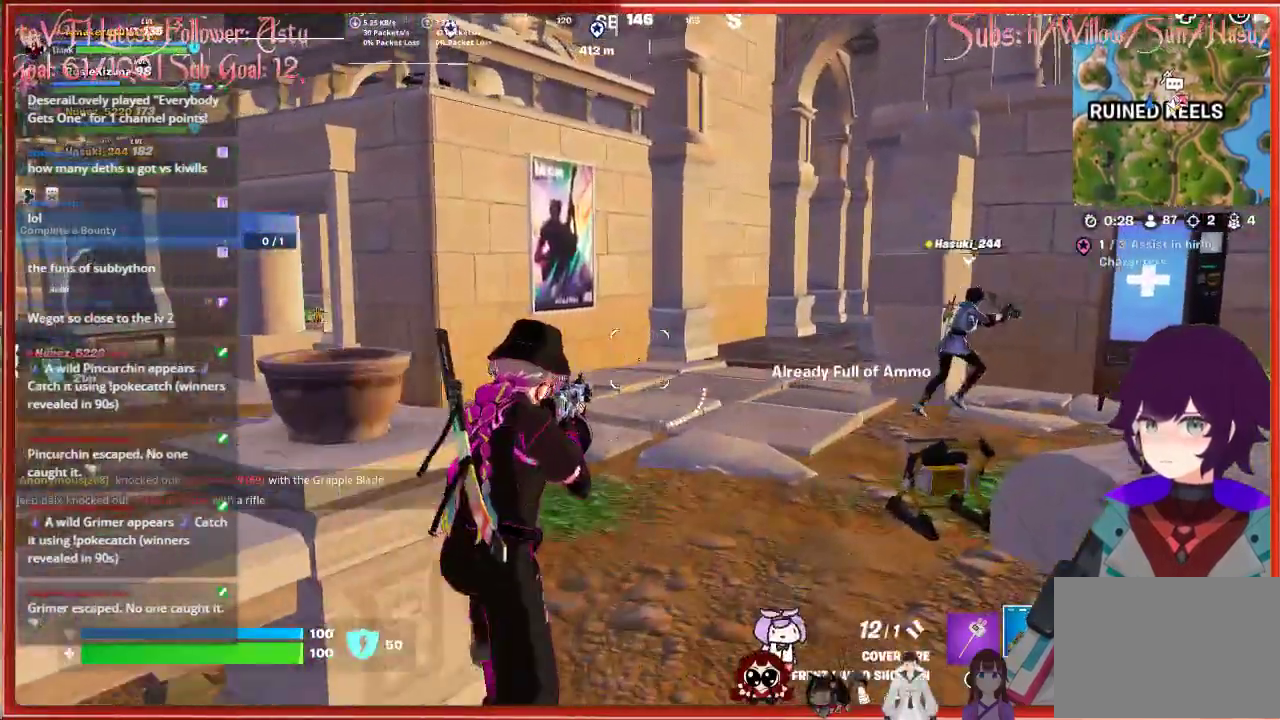
{"buttons": [], "left_stick": "up-left", "right_stick": "left", "events": [[17, "left_stick", "up"], [217, "right_stick", "left"], [267, "R1", "down"], [383, "R1", "up"], [467, "left_stick", "up-left"]]}
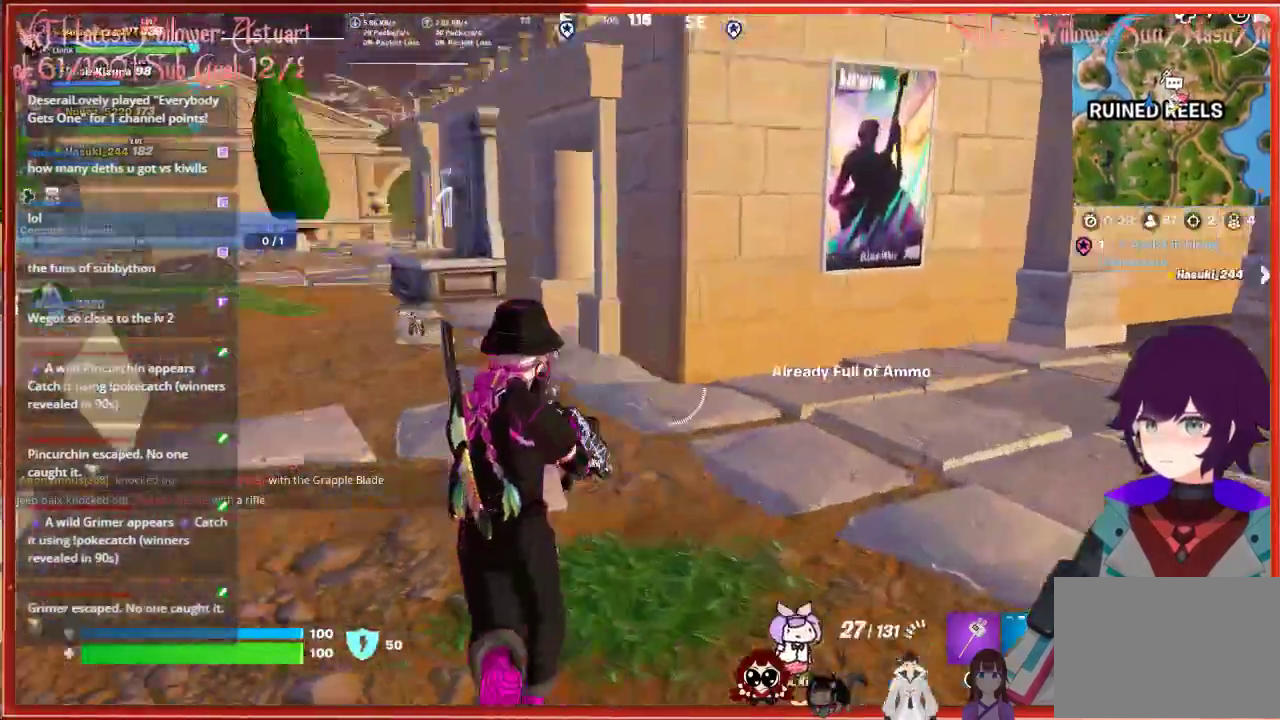
{"buttons": [], "left_stick": "up-left", "right_stick": "left", "events": [[67, "right_stick", "center"], [300, "right_stick", "left"]]}
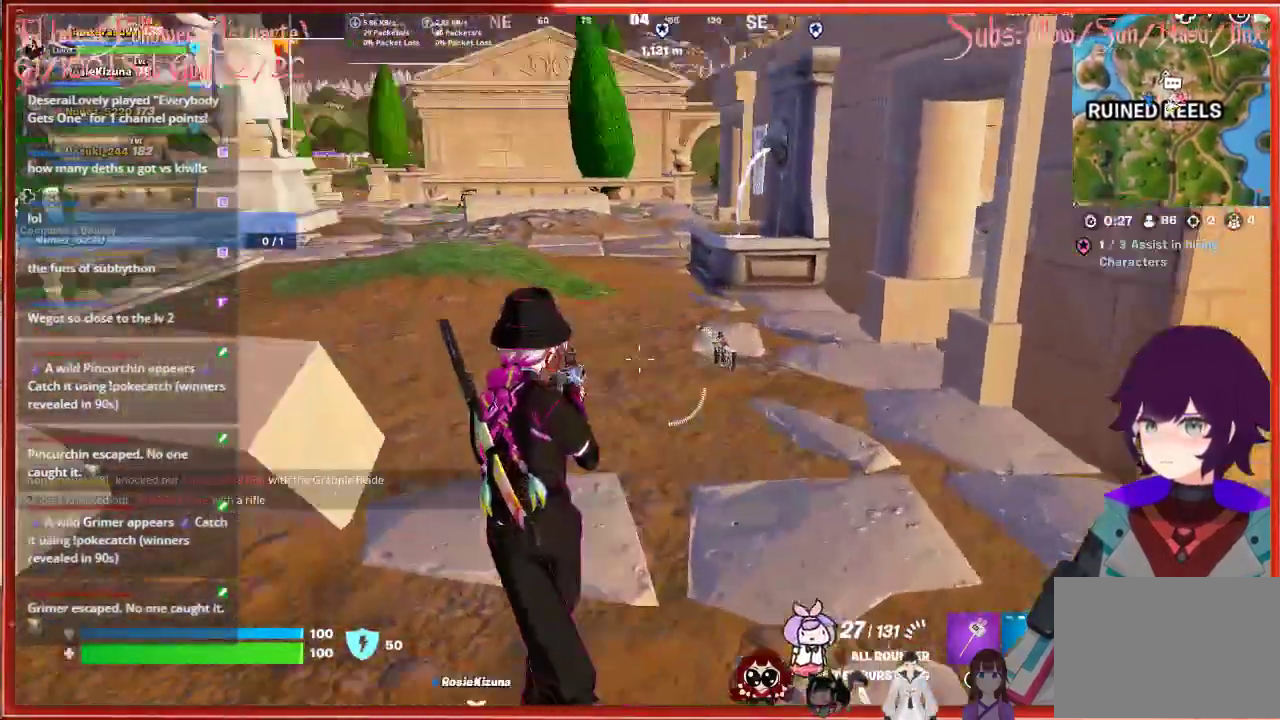
{"buttons": ["X"], "left_stick": "up", "right_stick": "center", "events": [[100, "right_stick", "center"], [150, "left_stick", "up"], [500, "X", "down"]]}
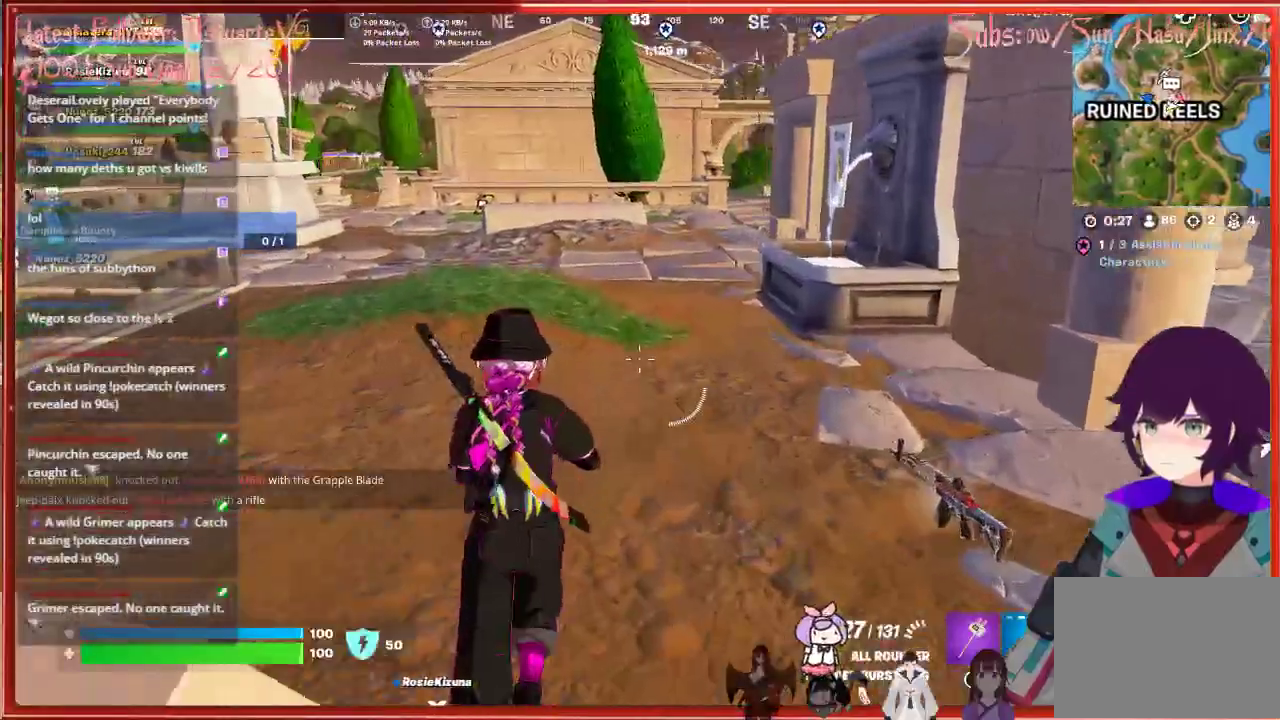
{"buttons": [], "left_stick": "up", "right_stick": "center", "events": [[117, "X", "up"]]}
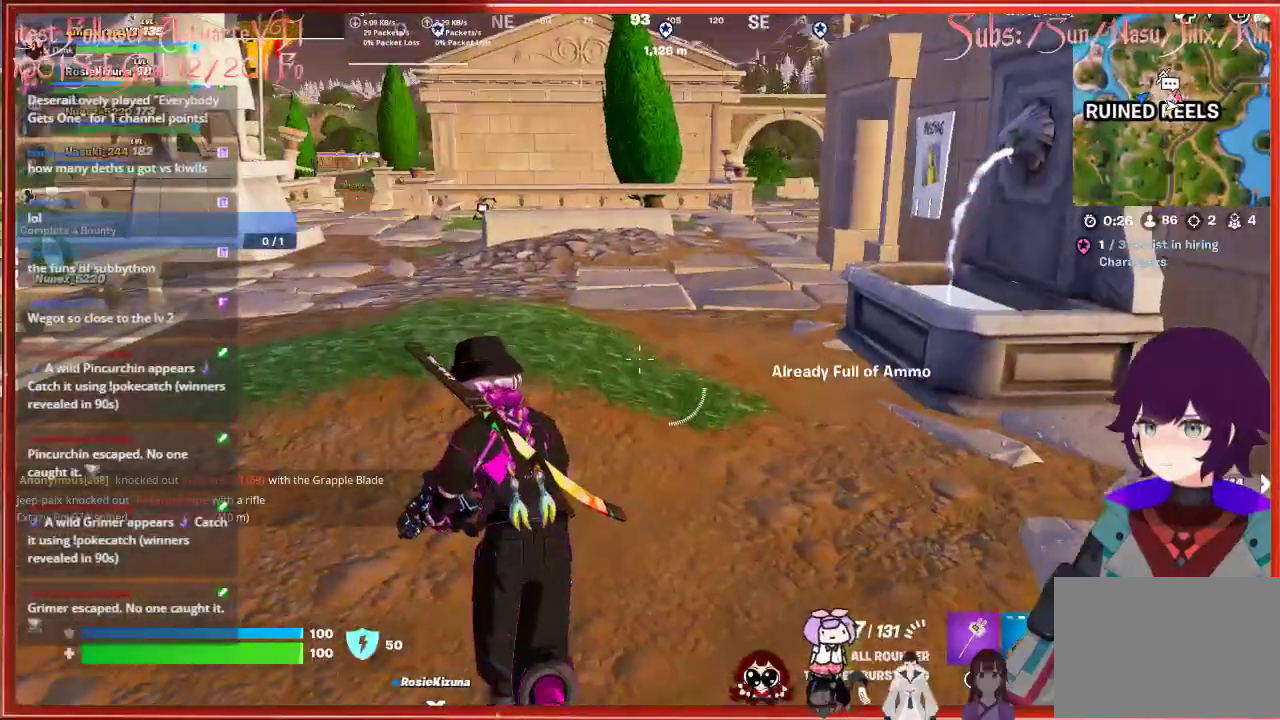
{"buttons": [], "left_stick": "up", "right_stick": "center", "events": [[250, "R1", "down"], [350, "R1", "up"]]}
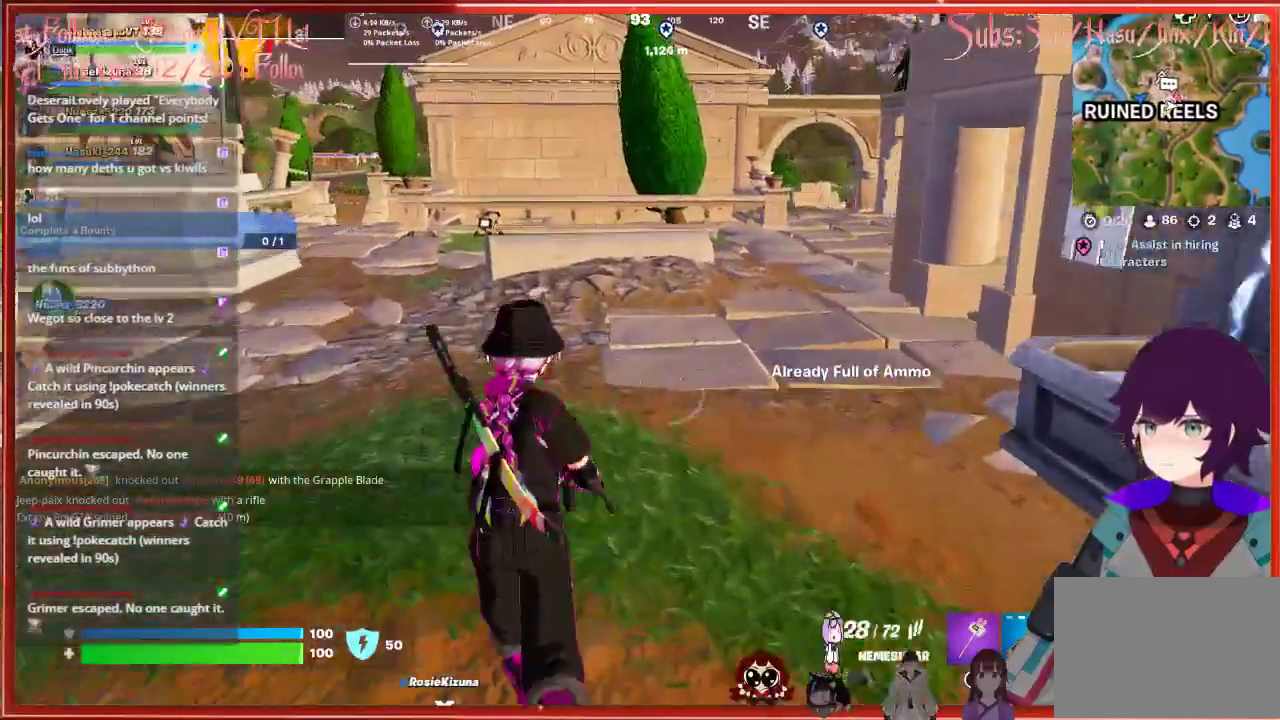
{"buttons": [], "left_stick": "up", "right_stick": "center", "events": [[150, "X", "down"], [283, "X", "up"]]}
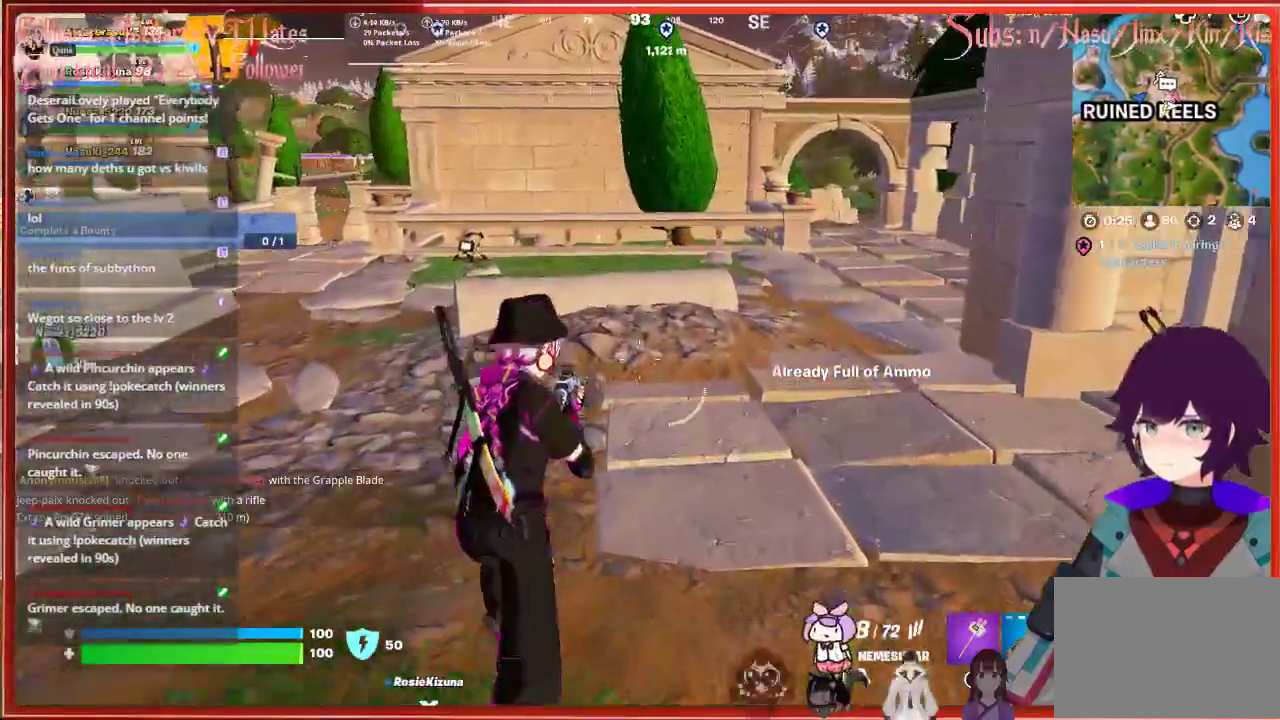
{"buttons": [], "left_stick": "up", "right_stick": "right", "events": [[417, "right_stick", "right"]]}
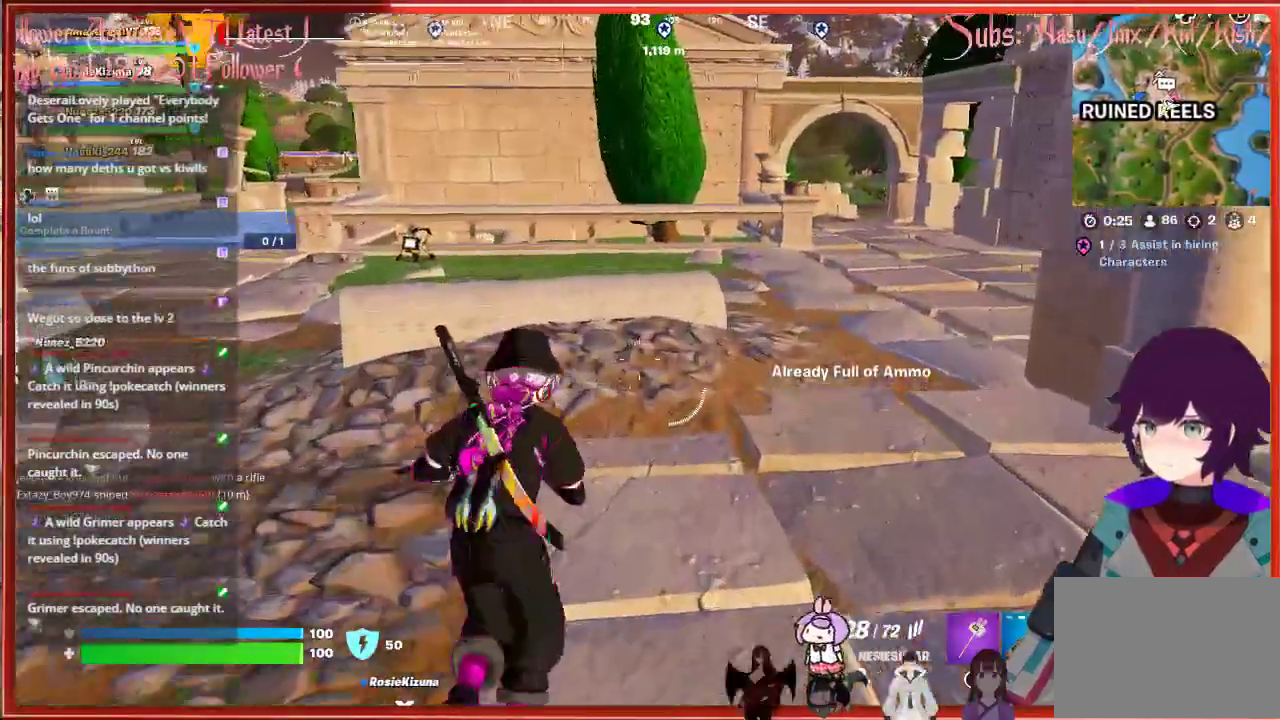
{"buttons": [], "left_stick": "up", "right_stick": "right", "events": [[117, "L3", "down"], [283, "L3", "up"]]}
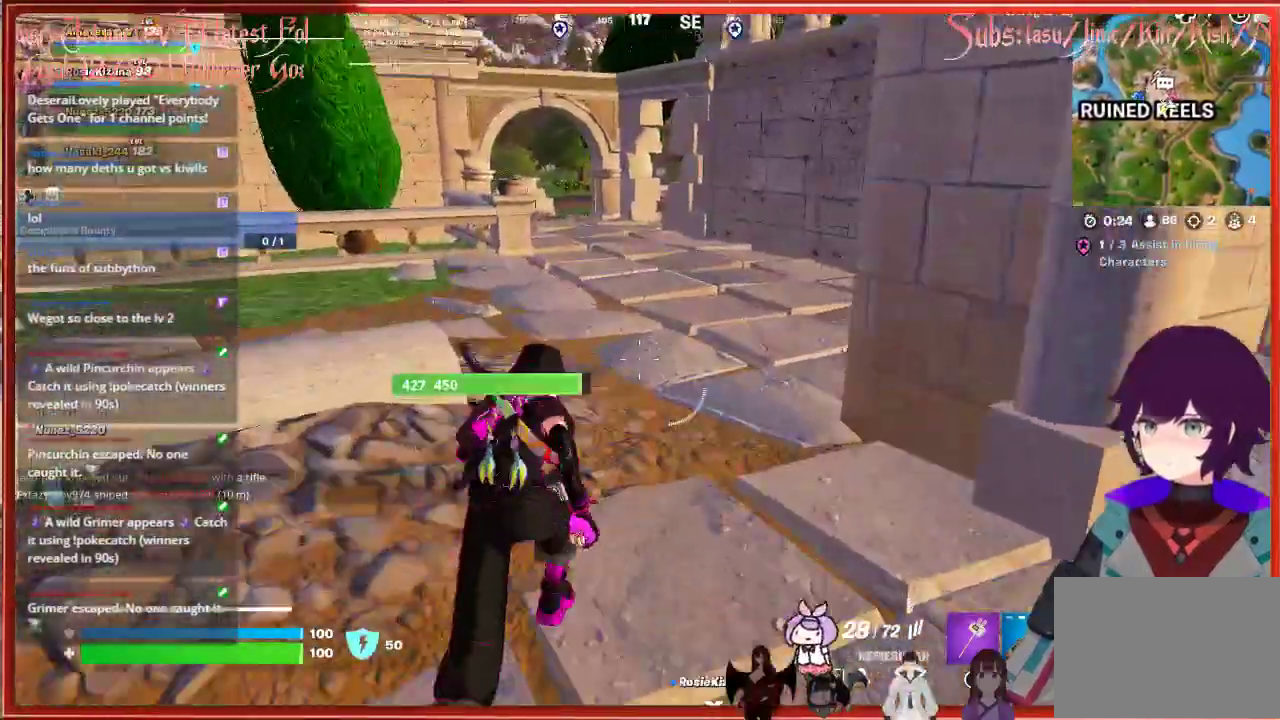
{"buttons": [], "left_stick": "up", "right_stick": "right", "events": []}